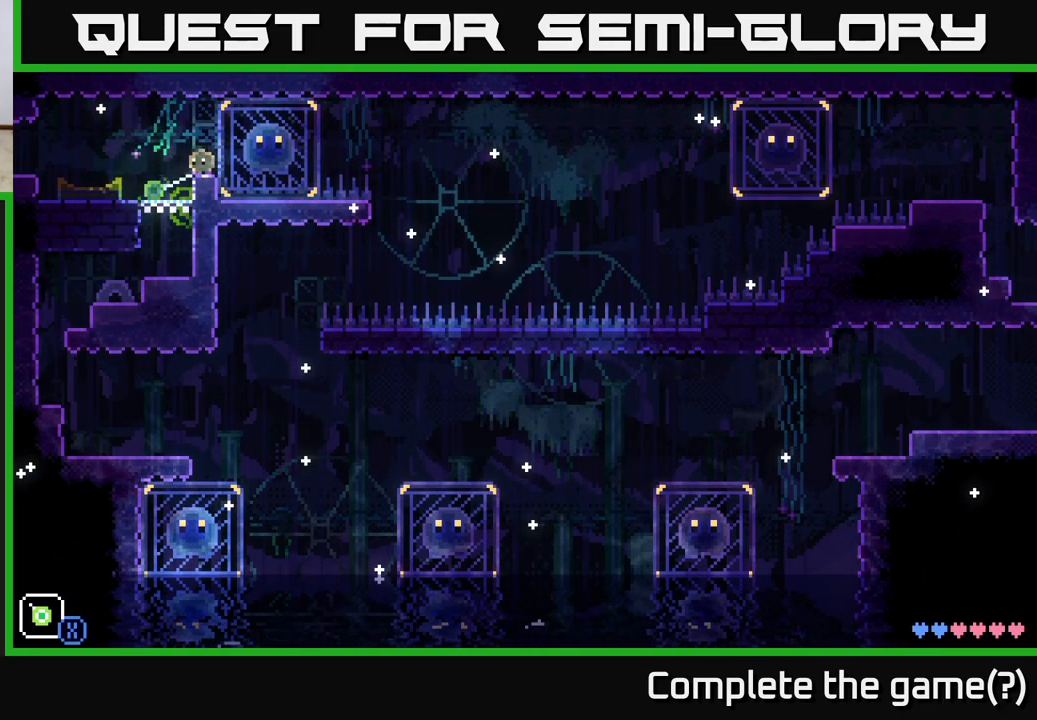
Gameplay with a controller (Xbox layout); each line is a JSON object with the inputs held at the frame after it. "events" lists button and stick changes between this image and that frame as [ms after this image, input, new state], when the widget could be followed in between.
{"buttons": [], "left_stick": "center", "right_stick": "center", "events": [[167, "left_stick", "center"]]}
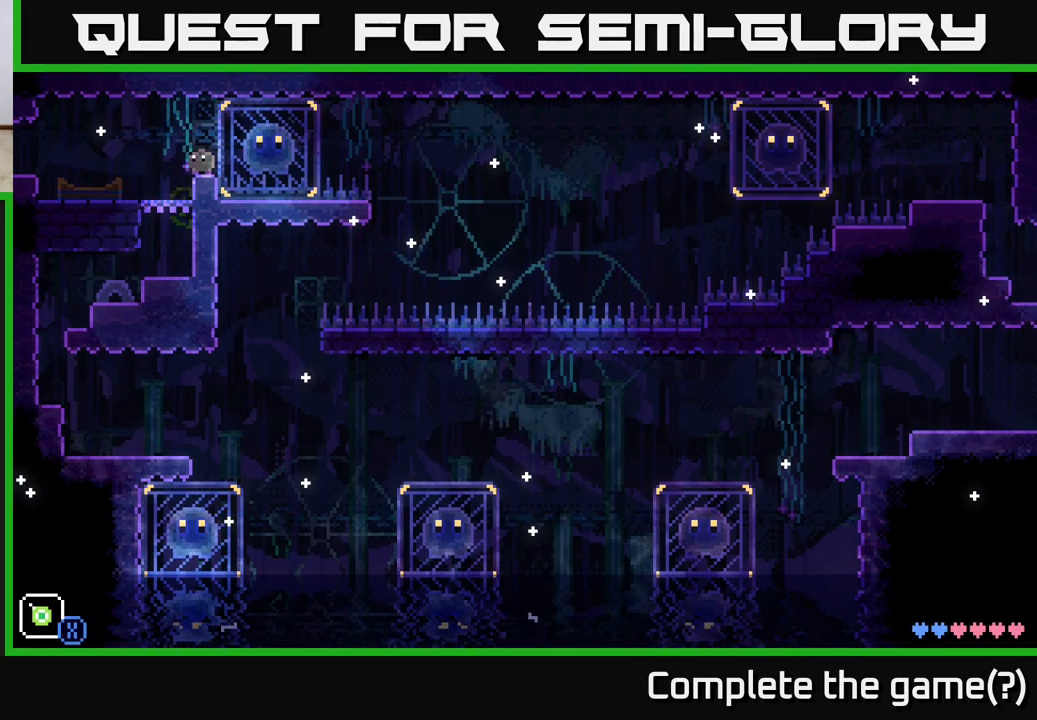
{"buttons": [], "left_stick": "center", "right_stick": "center", "events": []}
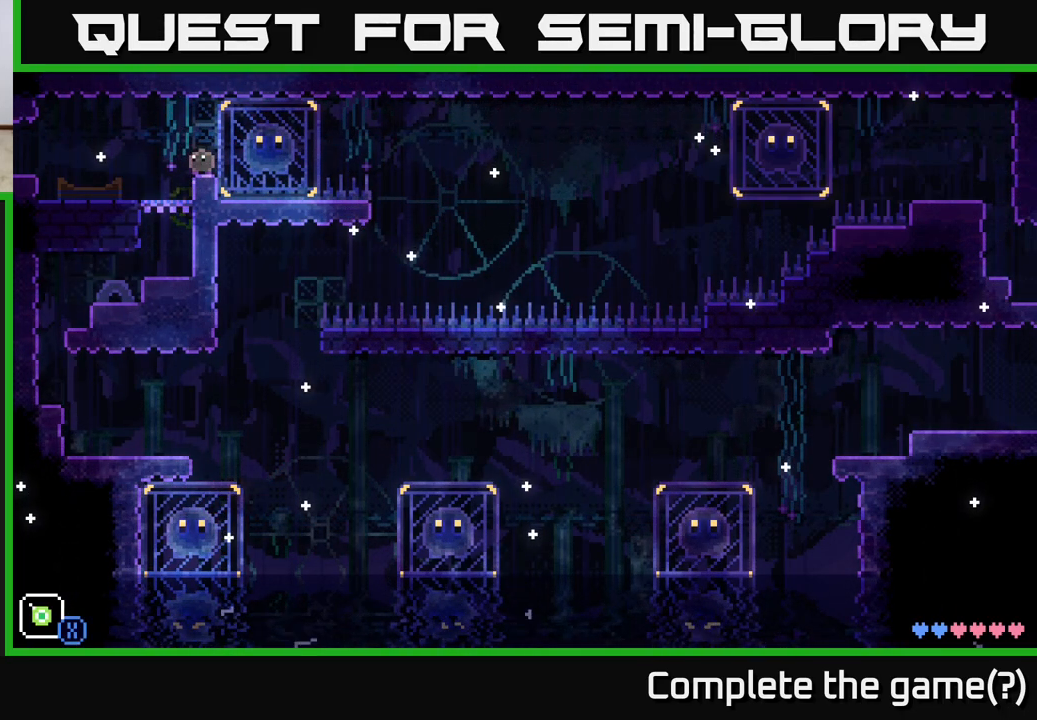
{"buttons": [], "left_stick": "center", "right_stick": "center", "events": []}
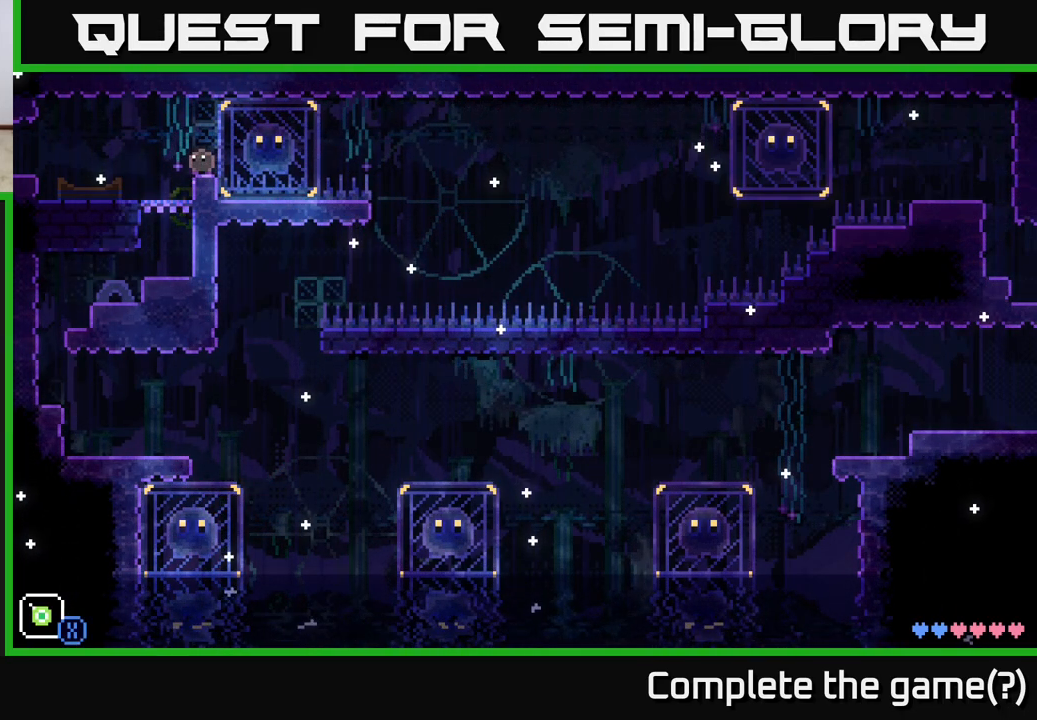
{"buttons": [], "left_stick": "center", "right_stick": "center", "events": [[183, "R1", "down"], [250, "R1", "up"]]}
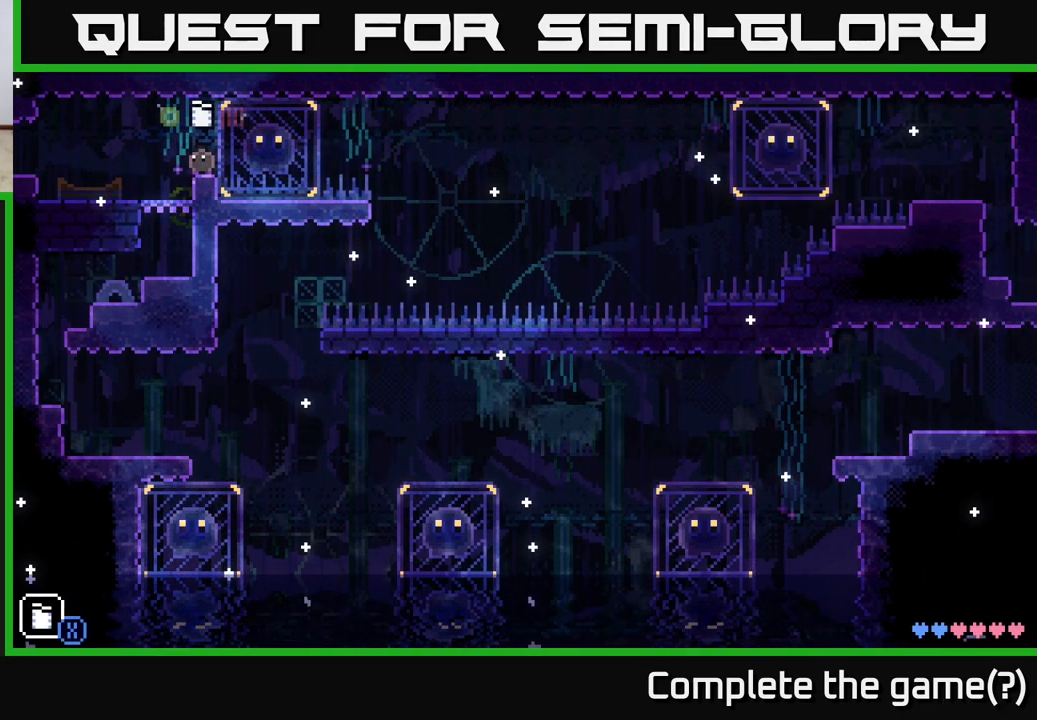
{"buttons": [], "left_stick": "center", "right_stick": "center", "events": [[167, "R1", "down"], [250, "R1", "up"]]}
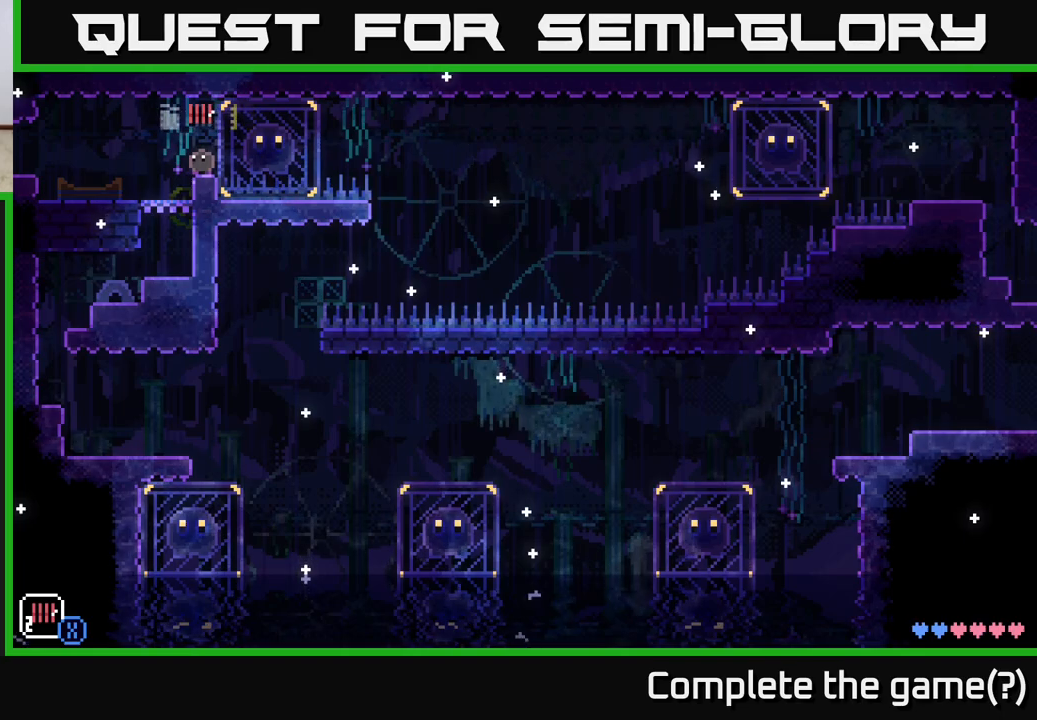
{"buttons": [], "left_stick": "left", "right_stick": "center", "events": [[83, "R1", "down"], [183, "R1", "up"], [483, "left_stick", "left"]]}
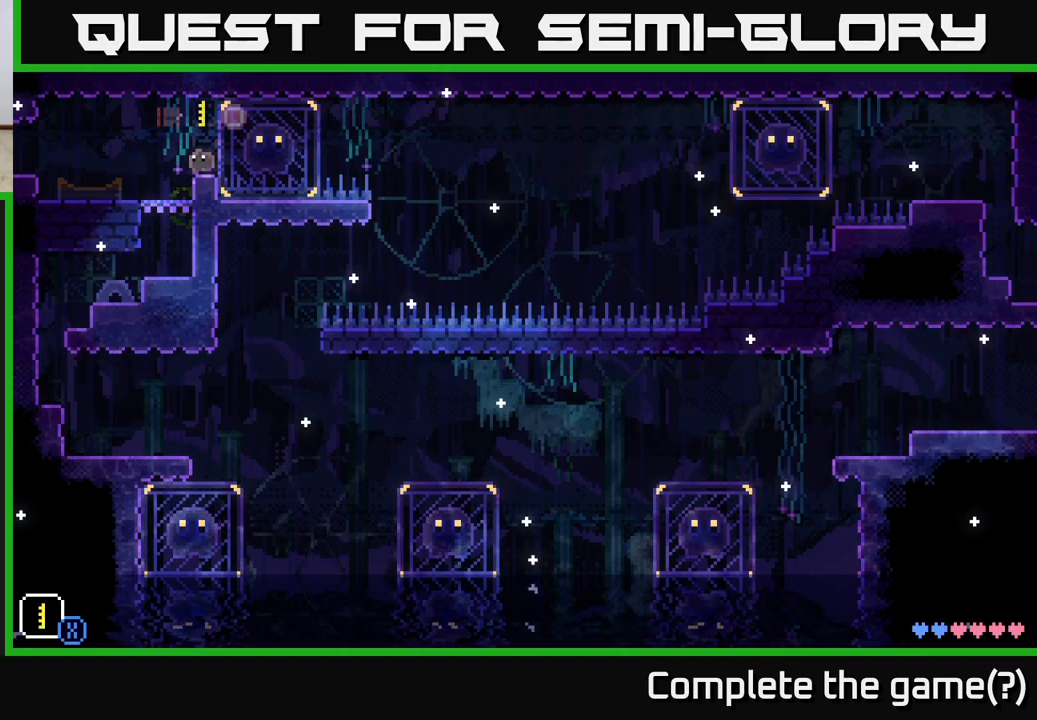
{"buttons": [], "left_stick": "left", "right_stick": "center", "events": [[50, "A", "down"], [200, "A", "up"]]}
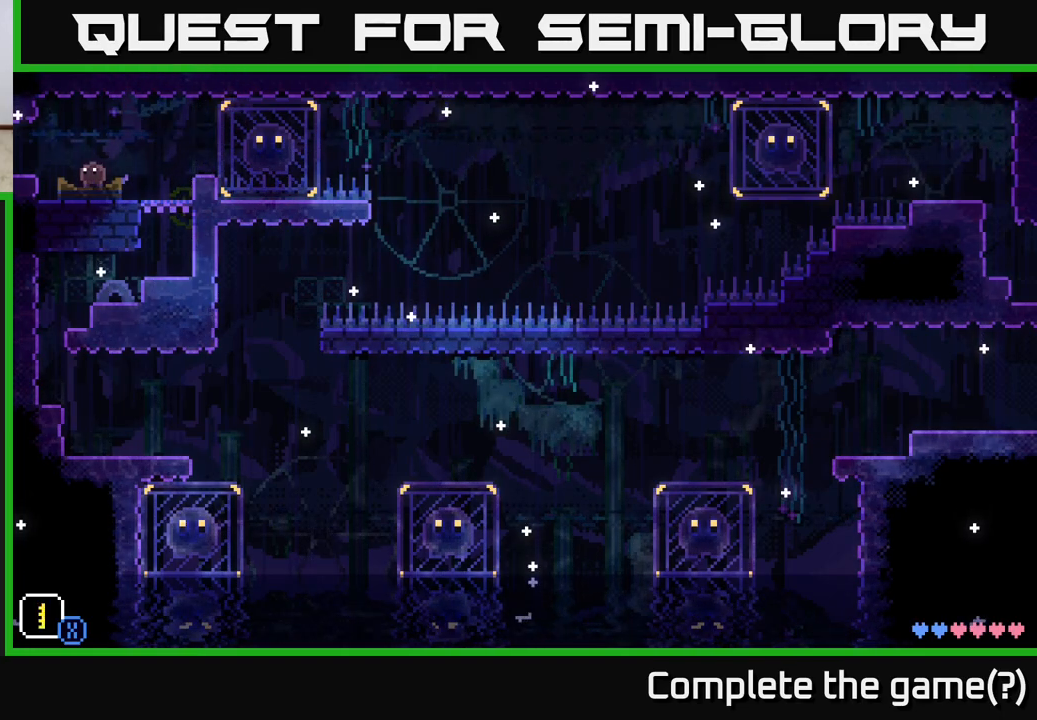
{"buttons": ["X"], "left_stick": "down", "right_stick": "center", "events": [[50, "left_stick", "right"], [150, "left_stick", "center"], [400, "left_stick", "down"], [417, "X", "down"]]}
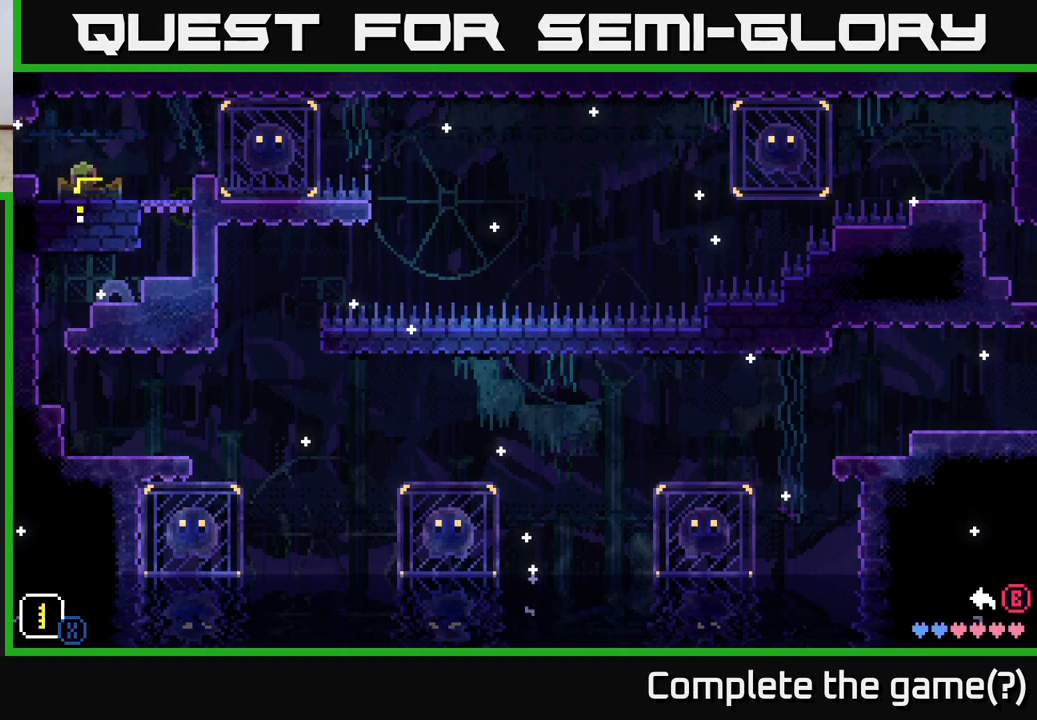
{"buttons": ["X"], "left_stick": "center", "right_stick": "center", "events": [[117, "left_stick", "center"], [250, "left_stick", "down"], [433, "left_stick", "center"]]}
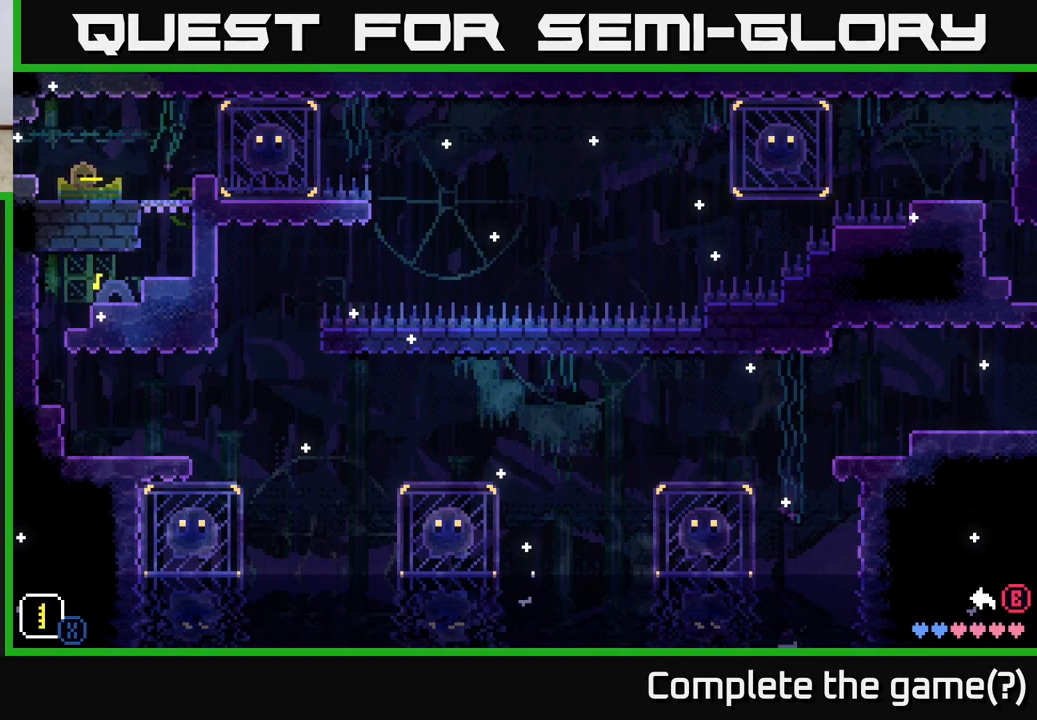
{"buttons": [], "left_stick": "down", "right_stick": "center", "events": [[117, "left_stick", "down"], [367, "X", "up"]]}
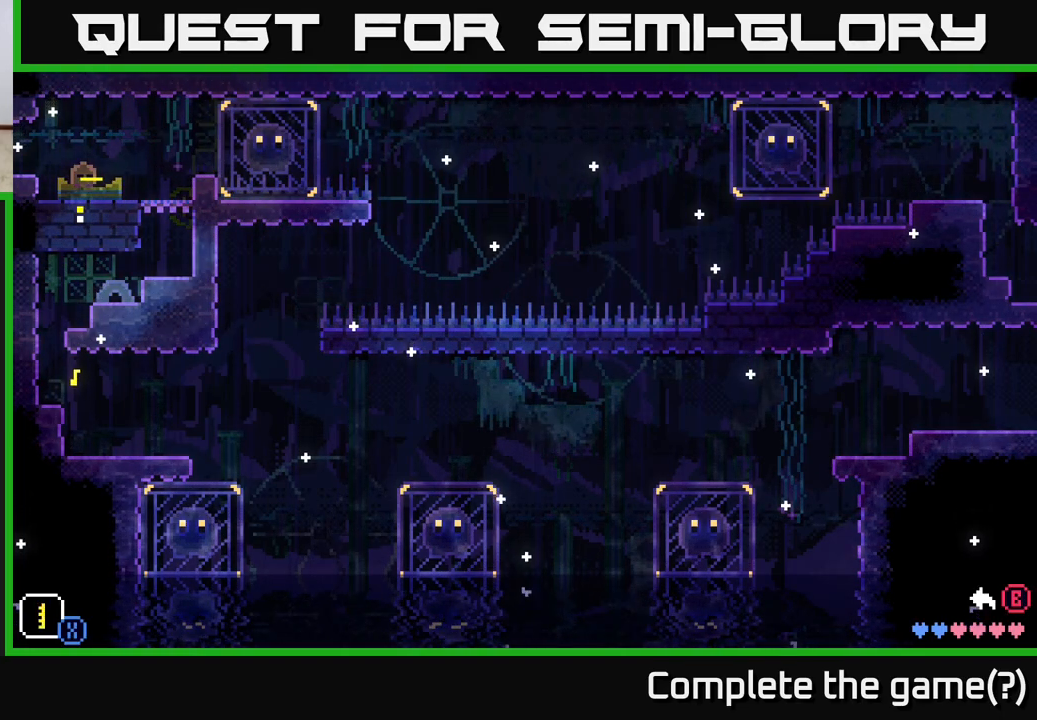
{"buttons": [], "left_stick": "down", "right_stick": "center", "events": [[133, "X", "down"], [217, "X", "up"], [333, "X", "down"], [417, "X", "up"]]}
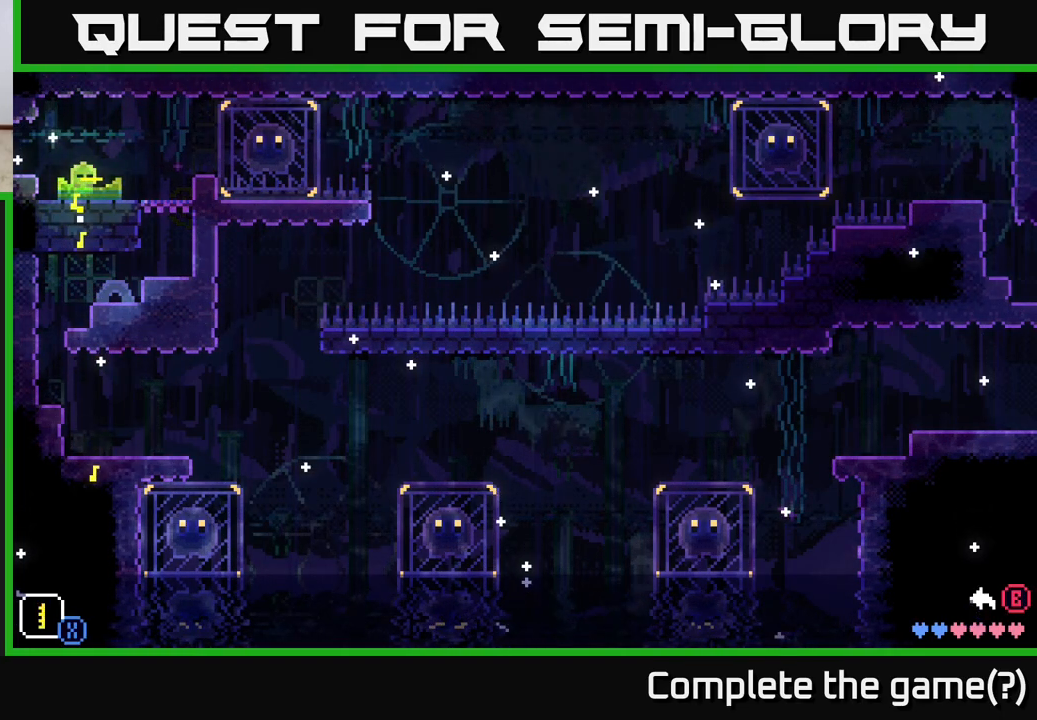
{"buttons": ["X"], "left_stick": "right", "right_stick": "center", "events": [[33, "X", "down"], [117, "X", "up"], [200, "left_stick", "right"], [283, "X", "down"], [383, "X", "up"], [483, "X", "down"]]}
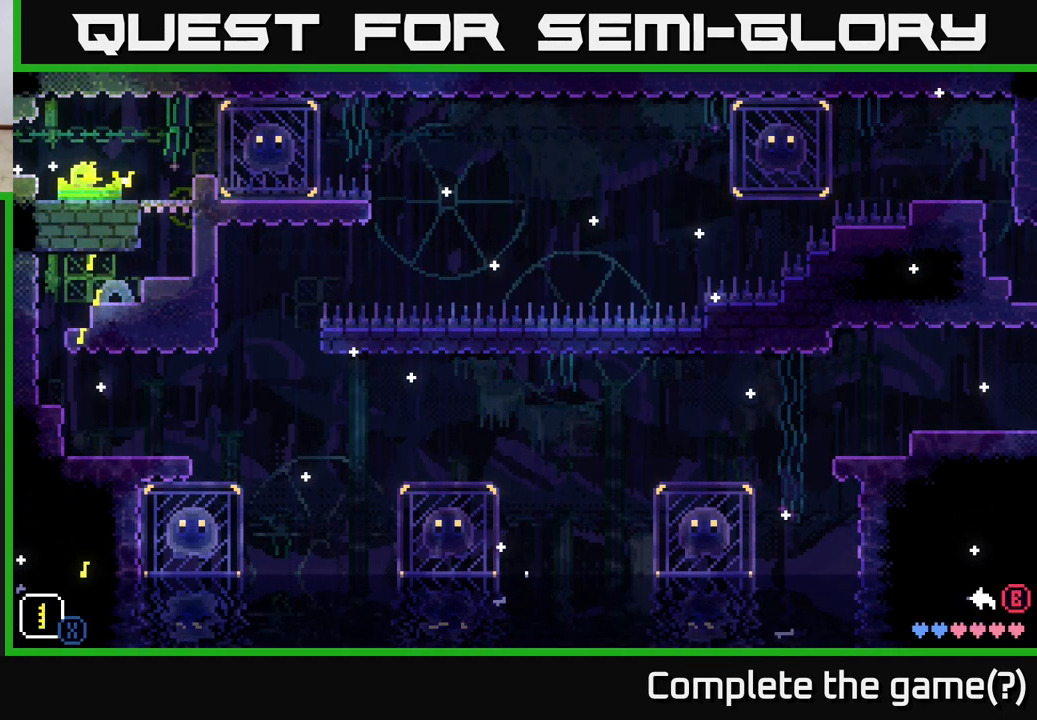
{"buttons": ["X"], "left_stick": "up", "right_stick": "center", "events": [[83, "X", "up"], [167, "X", "down"], [283, "X", "up"], [367, "left_stick", "up"], [400, "X", "down"]]}
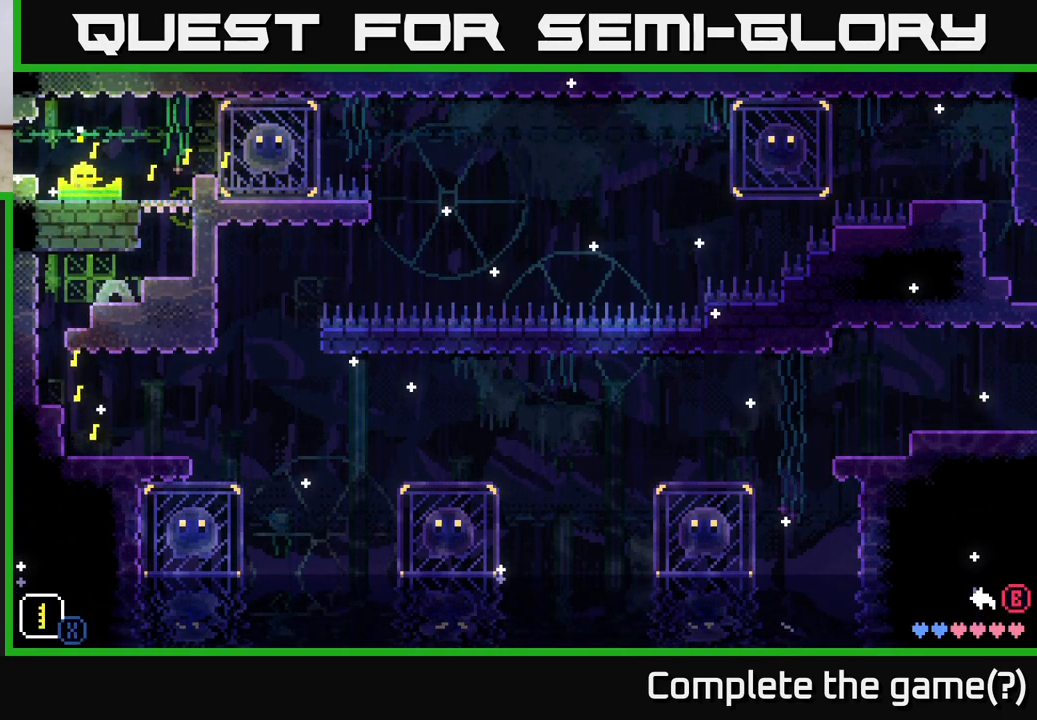
{"buttons": ["X"], "left_stick": "up-right", "right_stick": "center", "events": [[17, "X", "up"], [117, "X", "down"], [233, "X", "up"], [317, "left_stick", "up-right"], [450, "X", "down"]]}
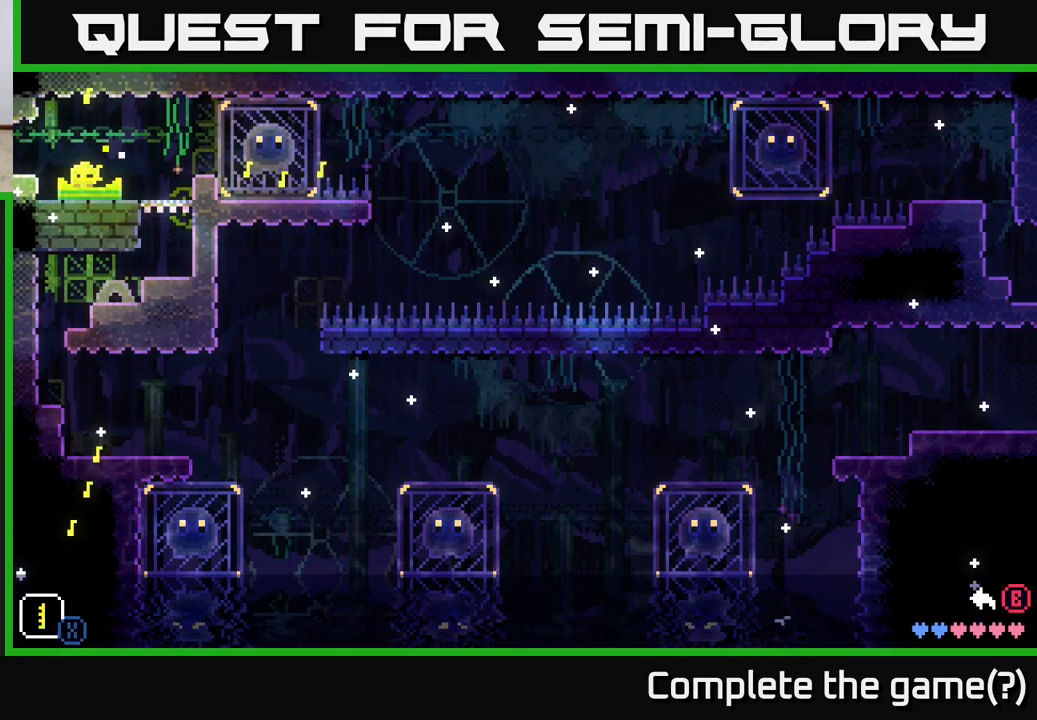
{"buttons": [], "left_stick": "up-left", "right_stick": "center", "events": [[67, "X", "up"], [150, "X", "down"], [267, "X", "up"], [350, "X", "down"], [467, "X", "up"], [500, "left_stick", "up-left"]]}
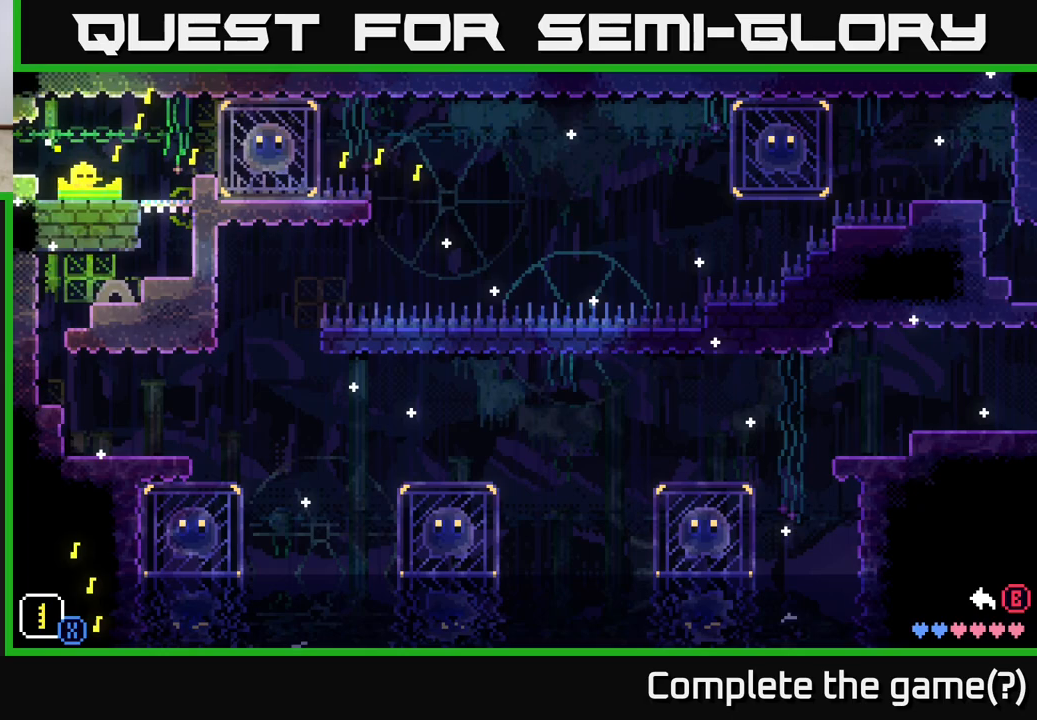
{"buttons": [], "left_stick": "right", "right_stick": "center", "events": [[50, "left_stick", "left"], [67, "X", "down"], [183, "X", "up"], [217, "left_stick", "down-left"], [283, "X", "down"], [350, "left_stick", "down"], [400, "X", "up"], [500, "left_stick", "right"]]}
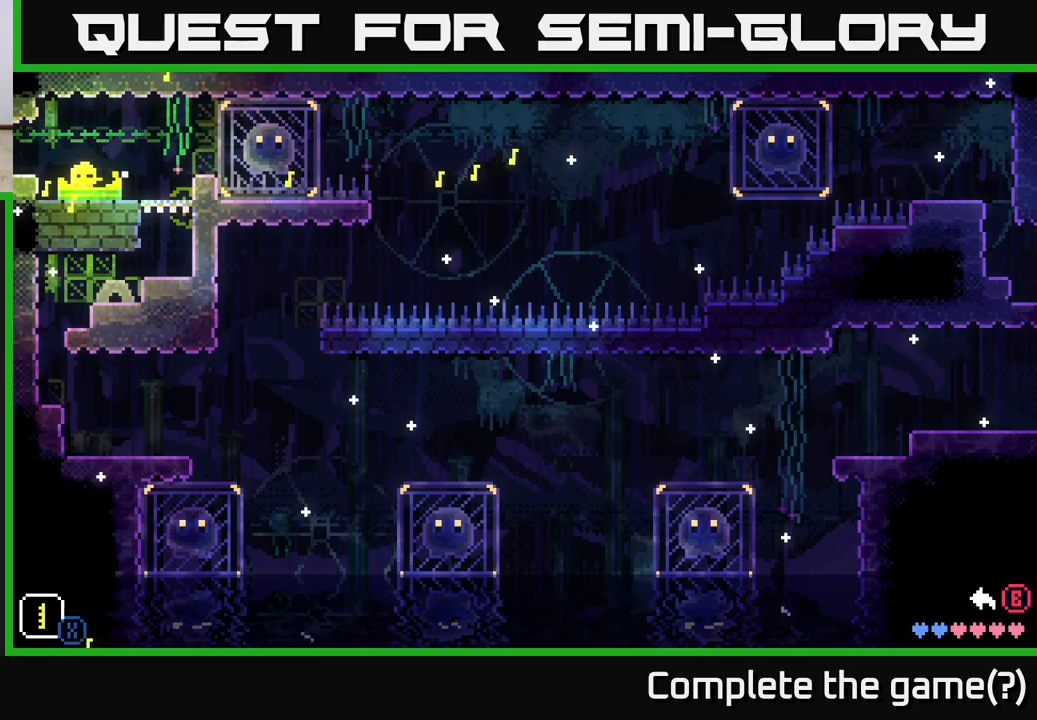
{"buttons": ["X"], "left_stick": "down", "right_stick": "center", "events": [[17, "X", "down"], [133, "X", "up"], [233, "X", "down"], [233, "left_stick", "up"], [333, "left_stick", "left"], [400, "X", "up"], [450, "left_stick", "down"], [467, "X", "down"]]}
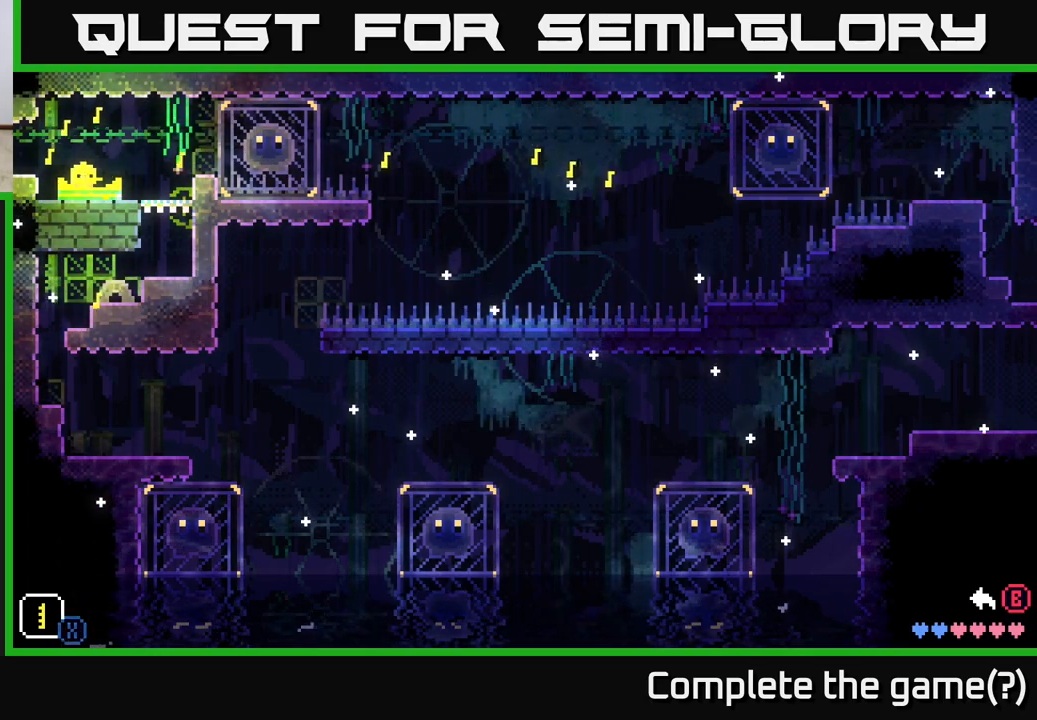
{"buttons": ["X"], "left_stick": "down-right", "right_stick": "center", "events": [[50, "left_stick", "right"], [83, "X", "up"], [183, "X", "down"], [183, "left_stick", "up-right"], [283, "X", "up"], [367, "X", "down"], [383, "left_stick", "down-right"]]}
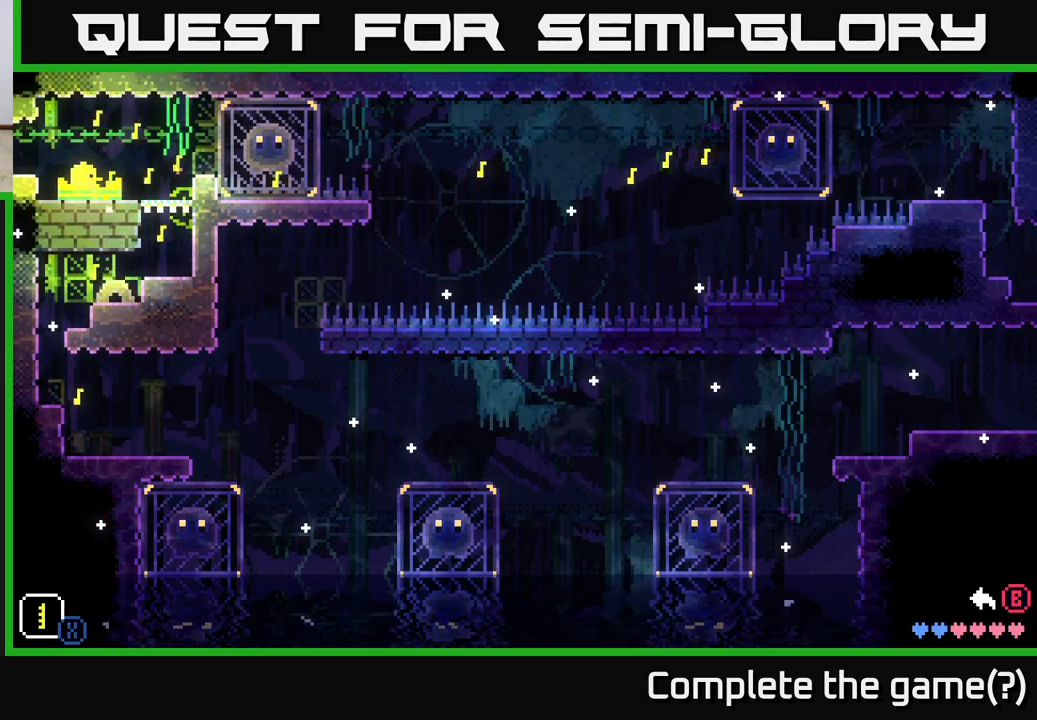
{"buttons": [], "left_stick": "center", "right_stick": "center", "events": [[17, "X", "up"], [67, "left_stick", "right"], [367, "left_stick", "center"]]}
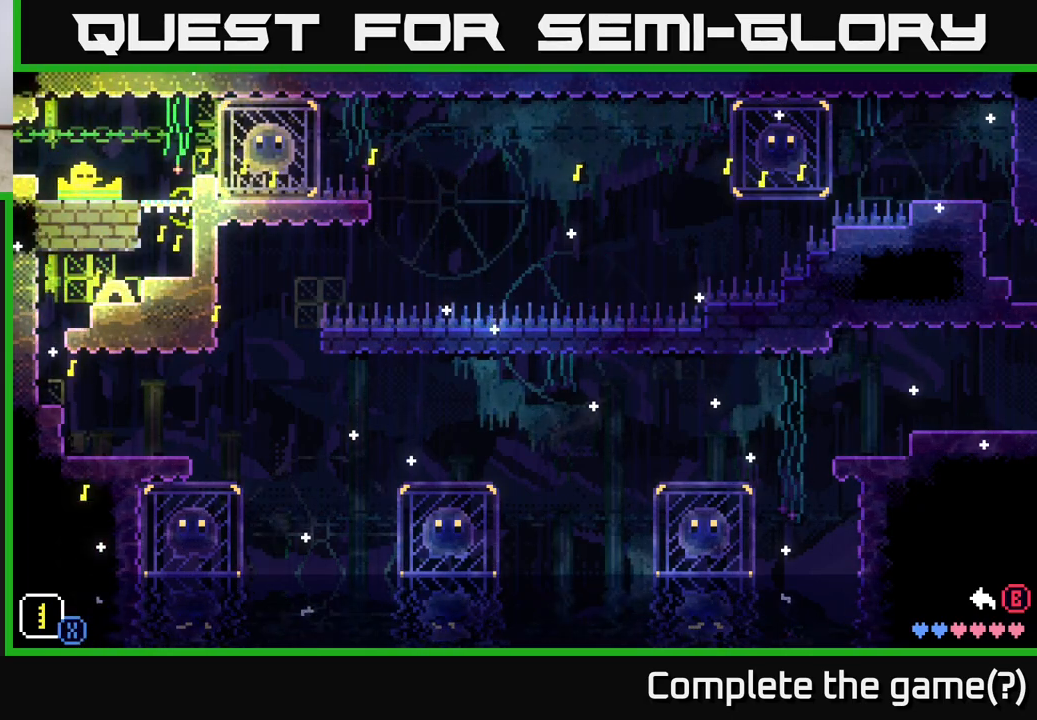
{"buttons": [], "left_stick": "center", "right_stick": "center", "events": []}
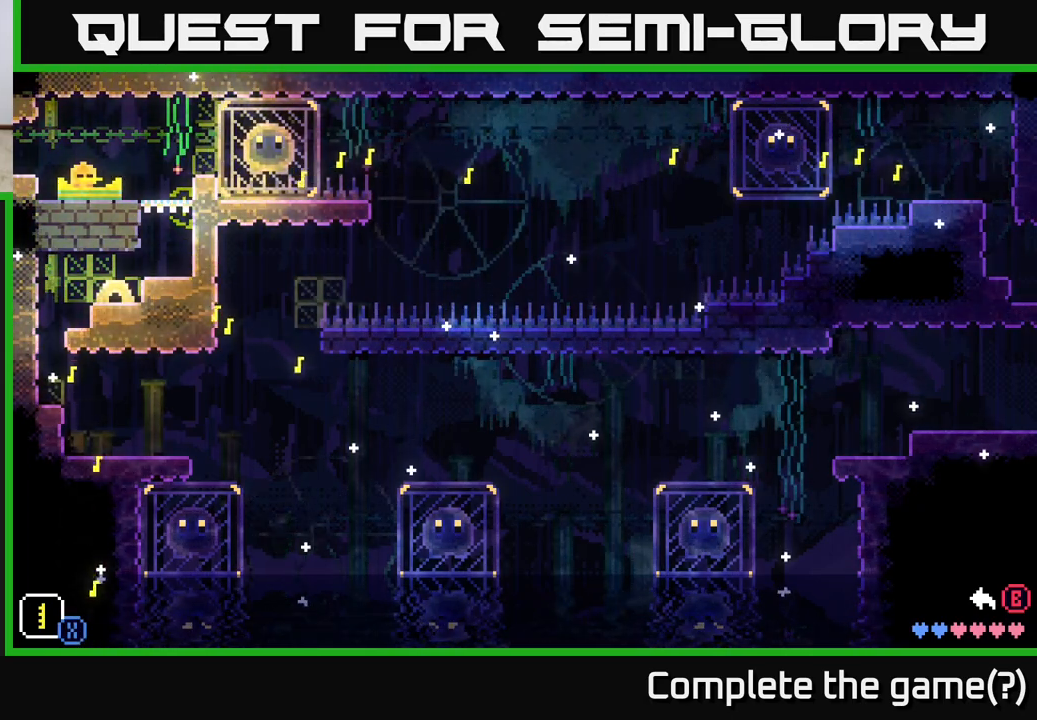
{"buttons": [], "left_stick": "center", "right_stick": "center", "events": []}
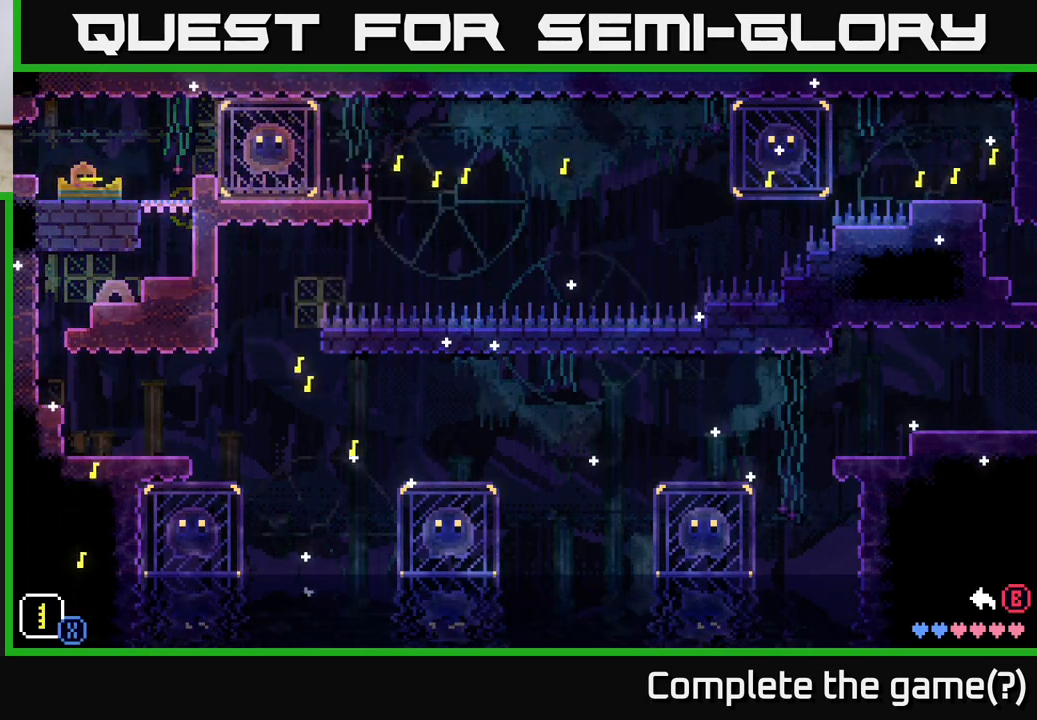
{"buttons": [], "left_stick": "center", "right_stick": "center", "events": []}
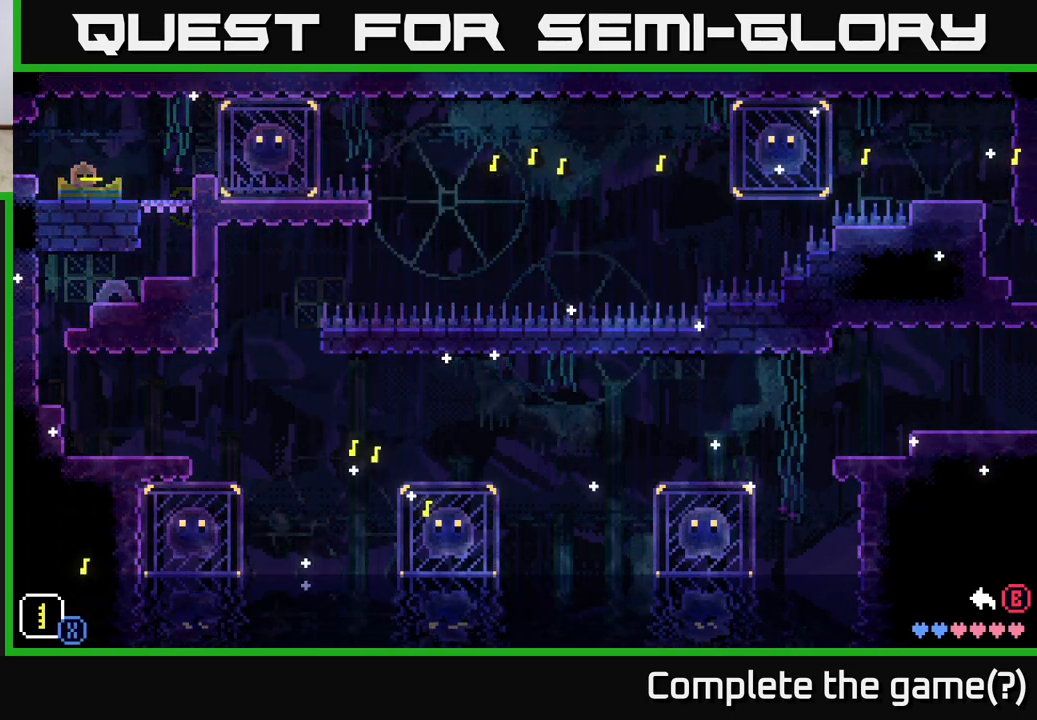
{"buttons": [], "left_stick": "center", "right_stick": "center", "events": []}
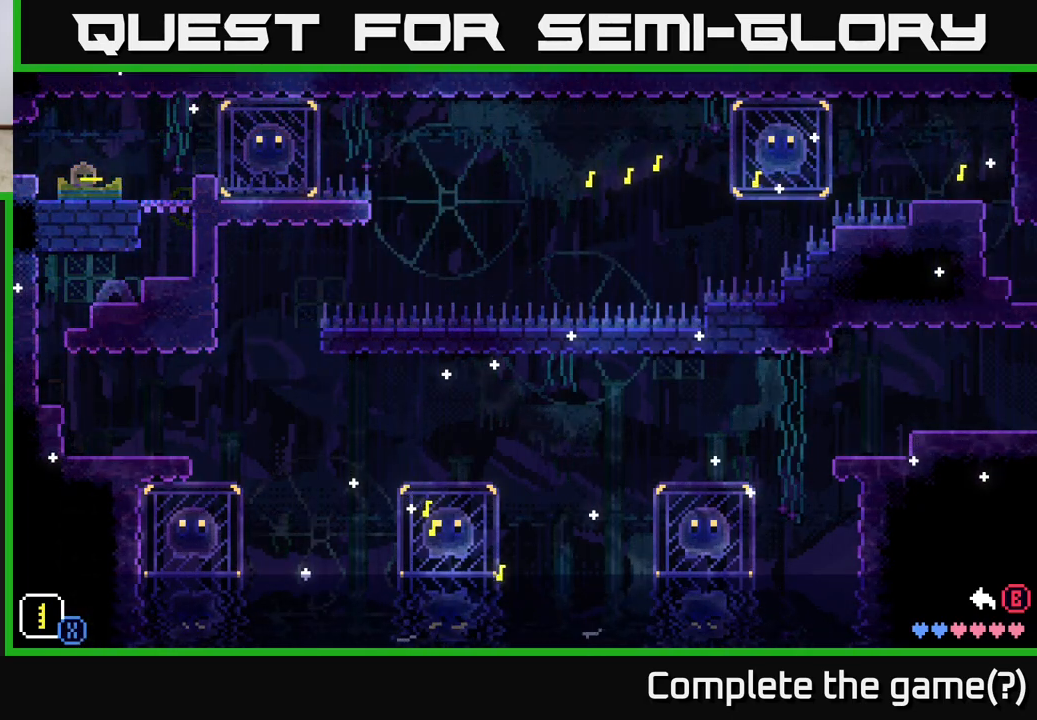
{"buttons": [], "left_stick": "center", "right_stick": "center", "events": []}
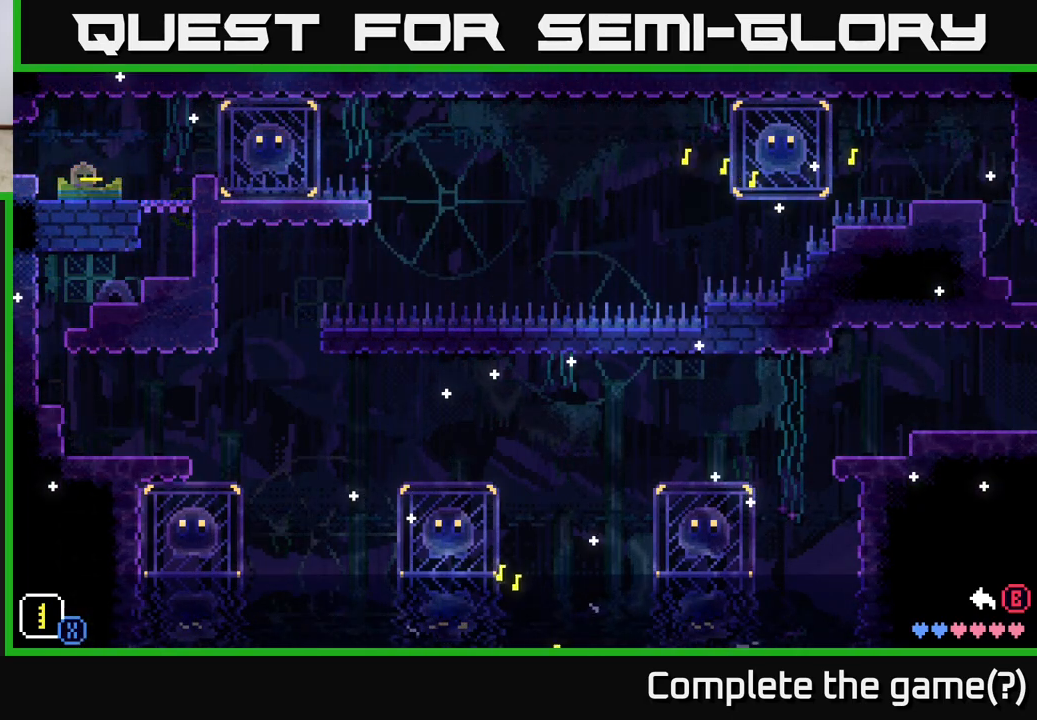
{"buttons": [], "left_stick": "center", "right_stick": "center", "events": []}
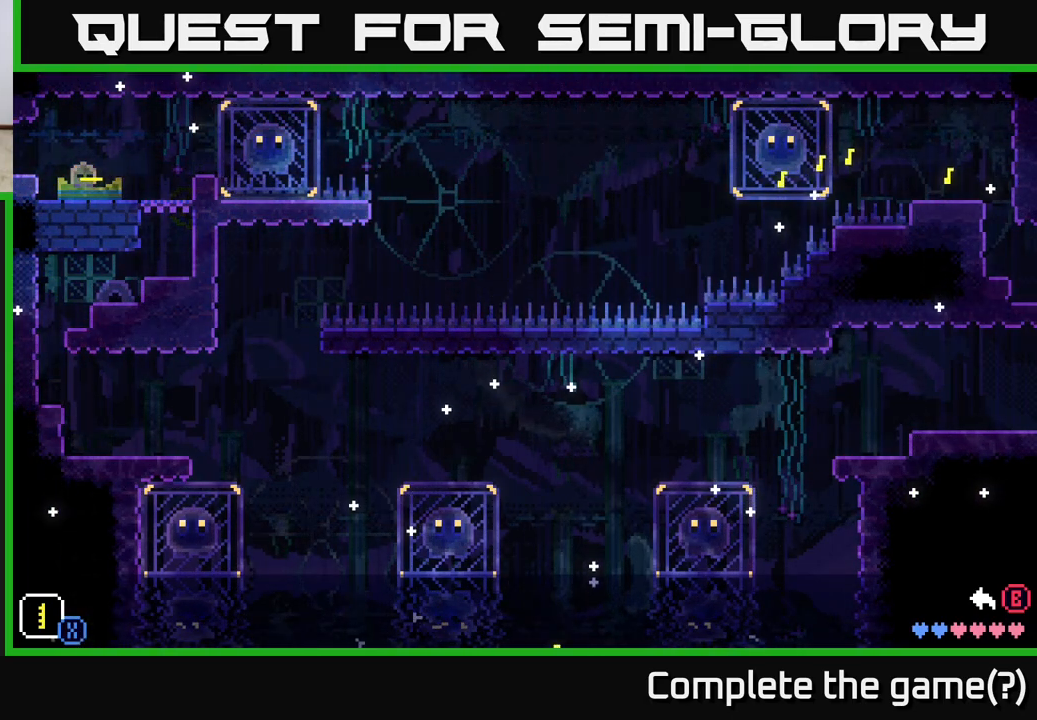
{"buttons": [], "left_stick": "center", "right_stick": "center", "events": []}
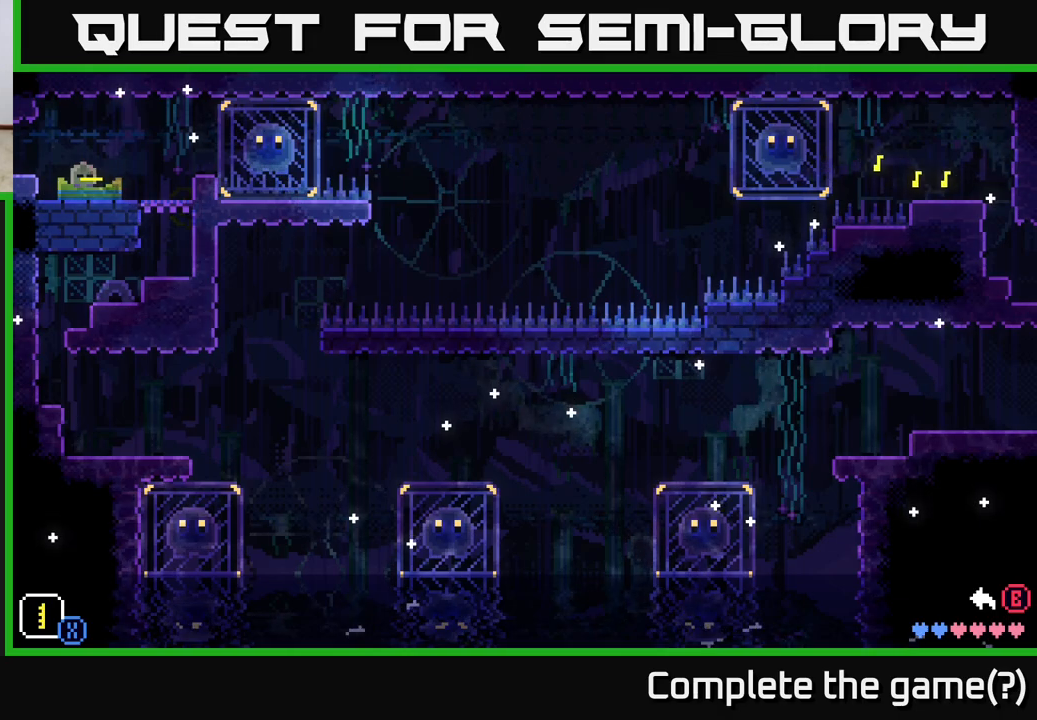
{"buttons": [], "left_stick": "center", "right_stick": "center", "events": []}
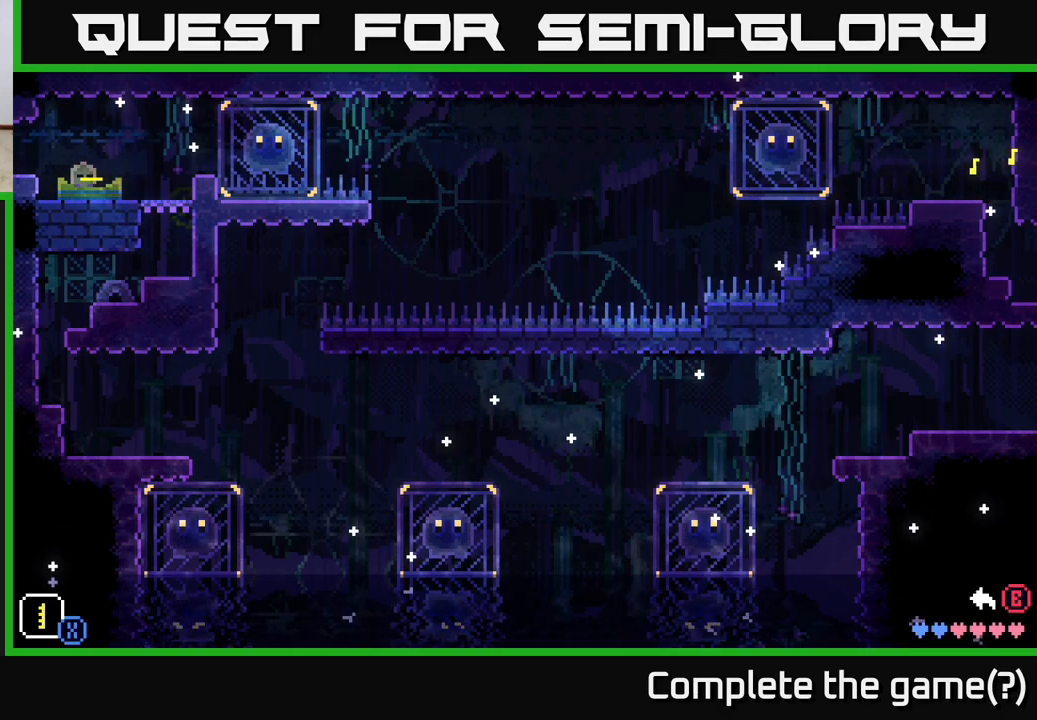
{"buttons": [], "left_stick": "center", "right_stick": "center", "events": []}
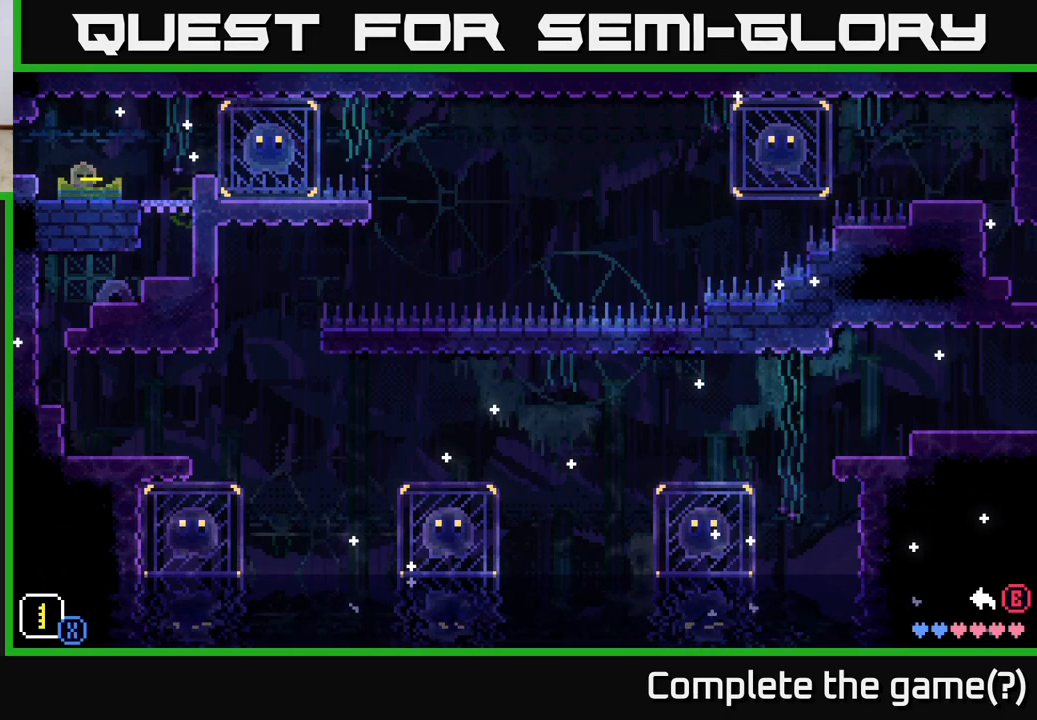
{"buttons": [], "left_stick": "center", "right_stick": "center", "events": []}
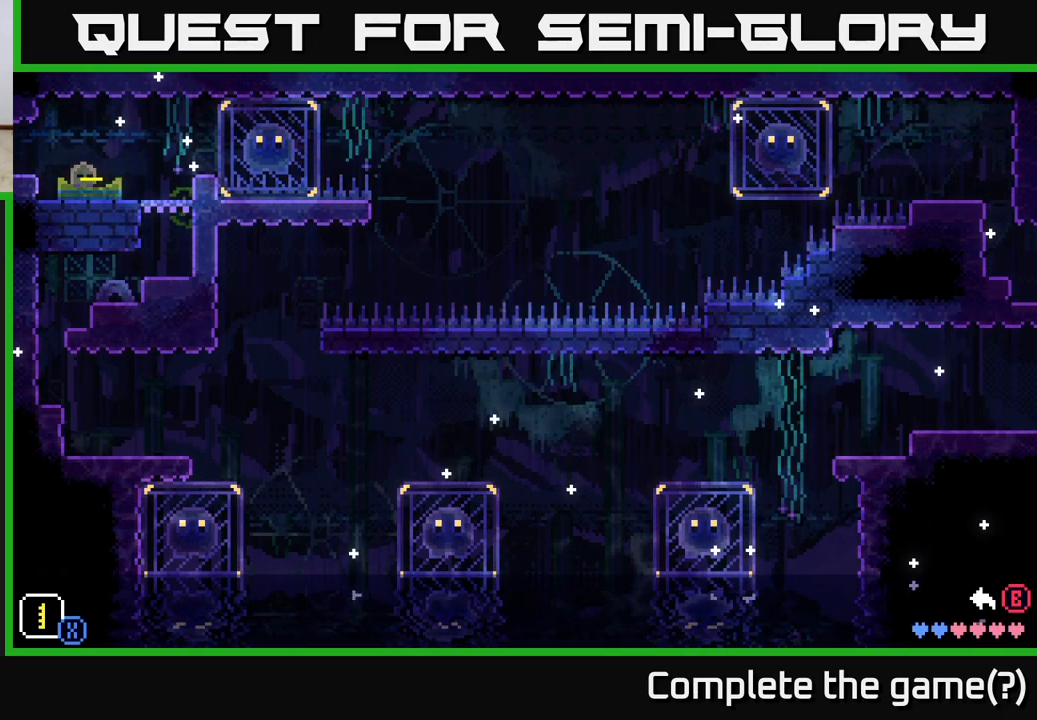
{"buttons": [], "left_stick": "up", "right_stick": "center", "events": [[467, "left_stick", "up"]]}
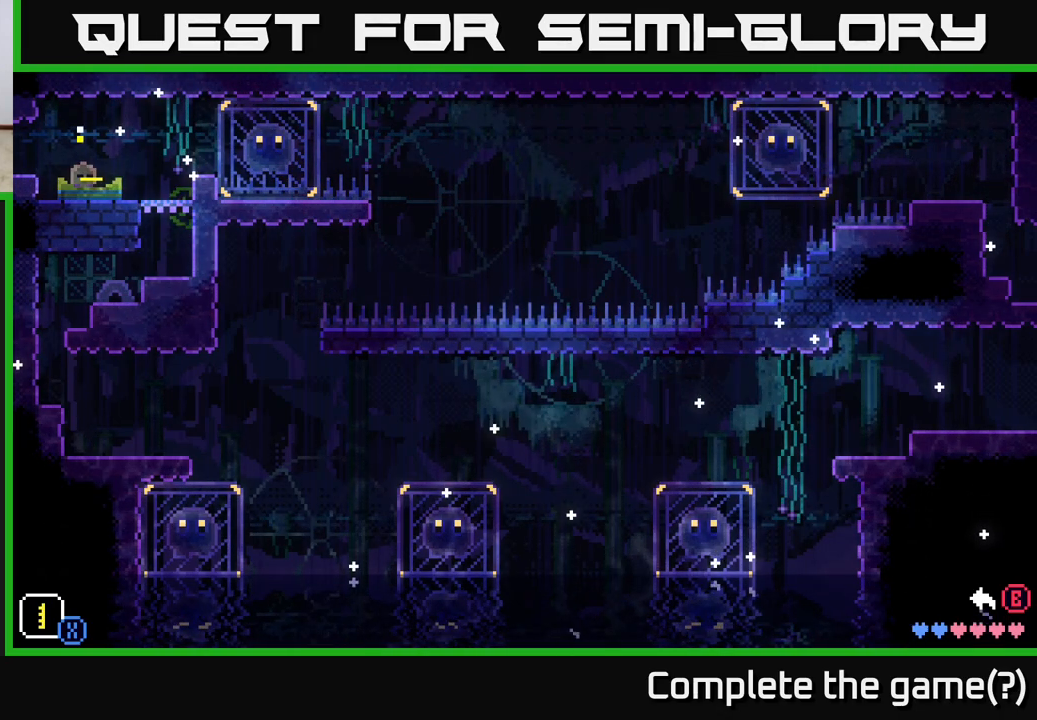
{"buttons": ["A", "X"], "left_stick": "up", "right_stick": "center", "events": [[167, "X", "down"], [250, "X", "up"], [333, "X", "down"], [417, "X", "up"], [483, "X", "down"], [500, "A", "down"]]}